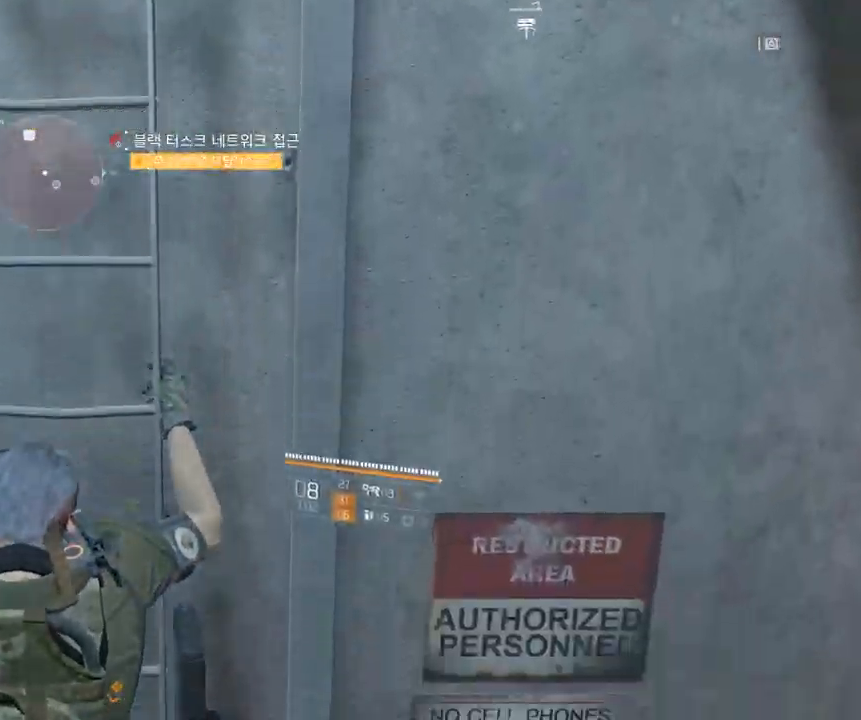
Gameplay with a controller (Xbox layout); each line is a JSON object with the inputs held at the frame after it. "events" lists button and stick changes between this image and that frame as [ms after this image, input, new state], when the widget could be followed in between. Not read: DPAD_DOWN DPAD_LEFT DPAD_RIGHT DPAD_UP HOME L1 L2 L3 R1 R2 R3 other_buttons right_stick.
{"buttons": [], "left_stick": "center", "events": [[400, "left_stick", "center"]]}
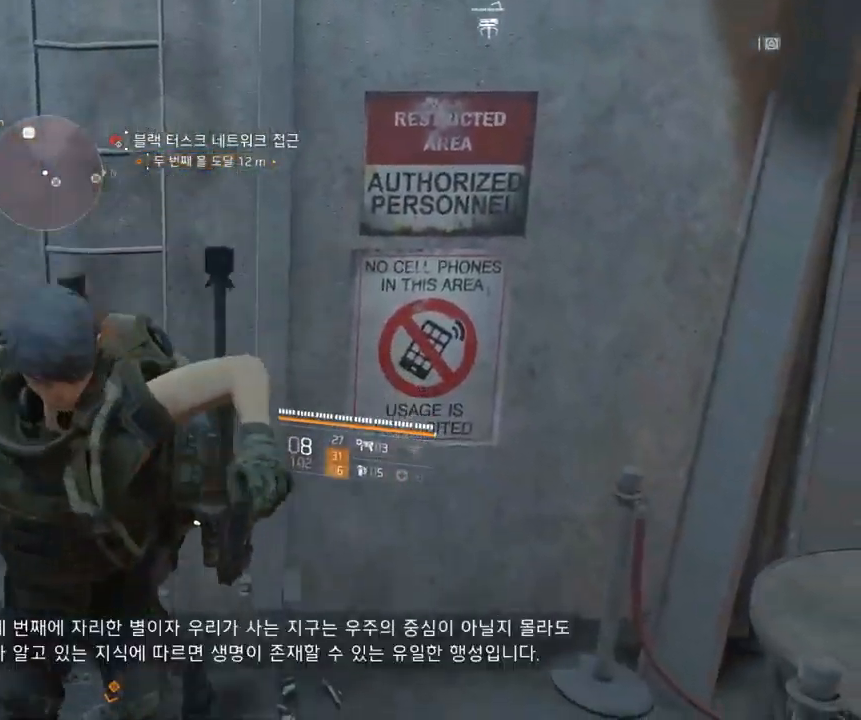
{"buttons": [], "left_stick": "up-right", "events": [[317, "left_stick", "up-right"]]}
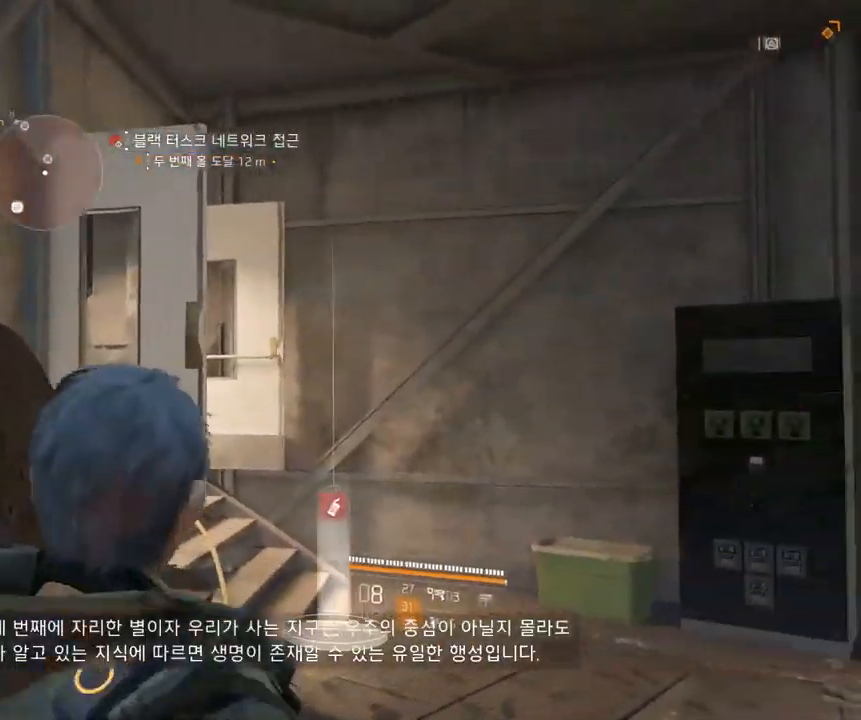
{"buttons": [], "left_stick": "up-right", "events": [[34, "left_stick", "up"], [250, "left_stick", "up-right"]]}
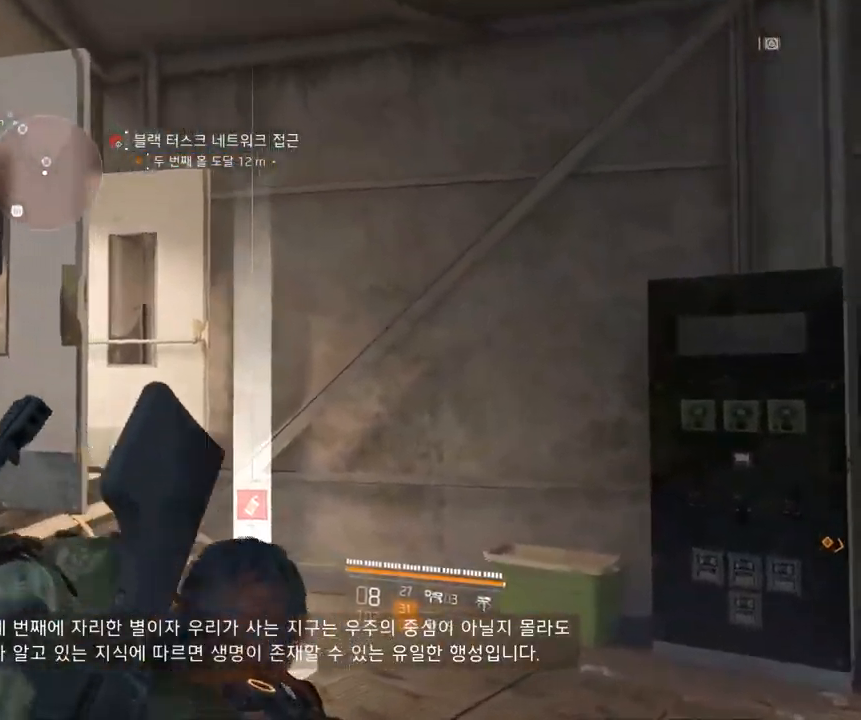
{"buttons": [], "left_stick": "up", "events": [[84, "left_stick", "up"]]}
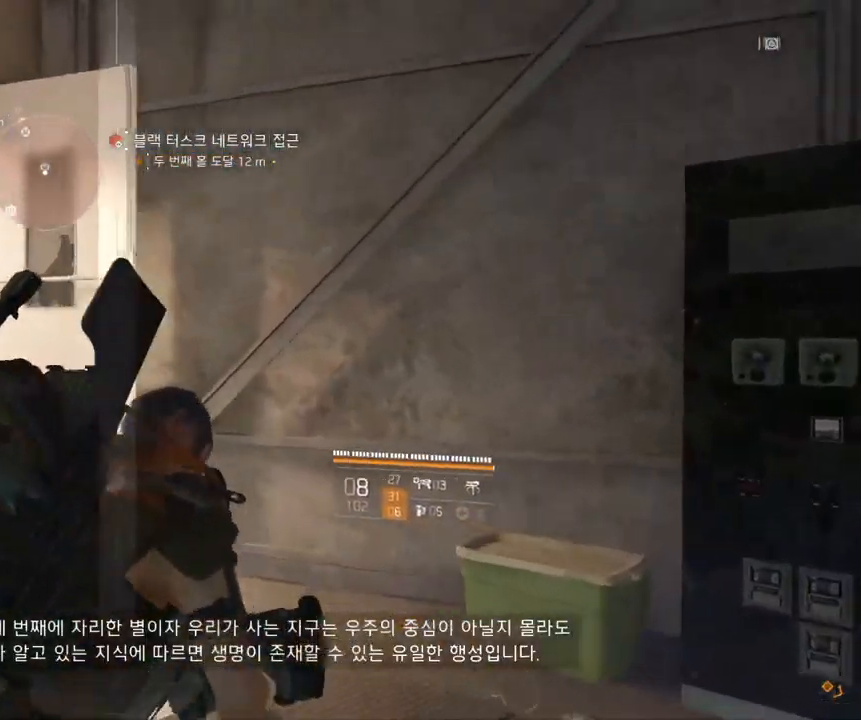
{"buttons": [], "left_stick": "up", "events": []}
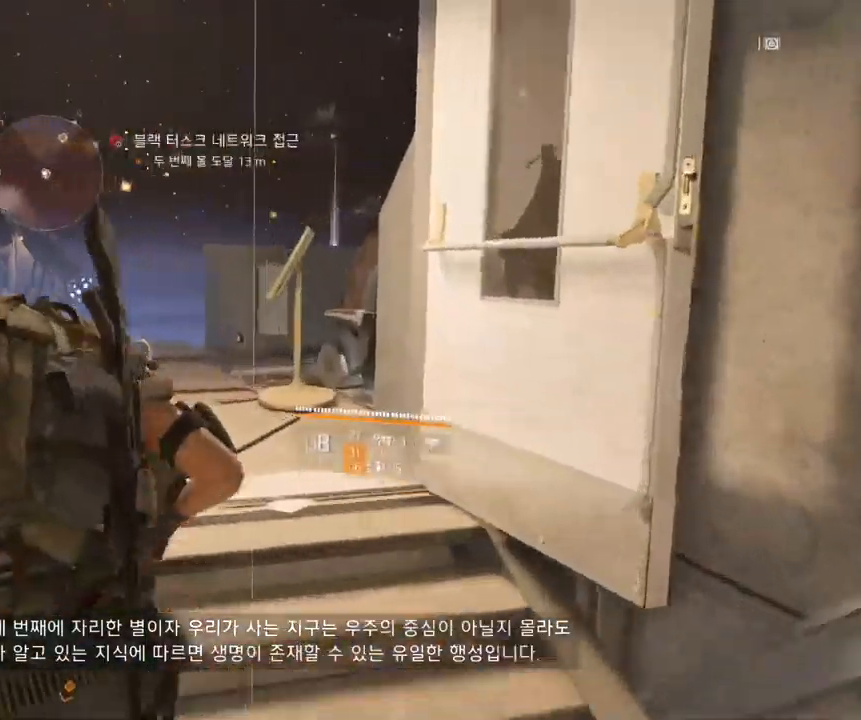
{"buttons": [], "left_stick": "up", "events": [[250, "Y", "down"], [284, "Y", "up"]]}
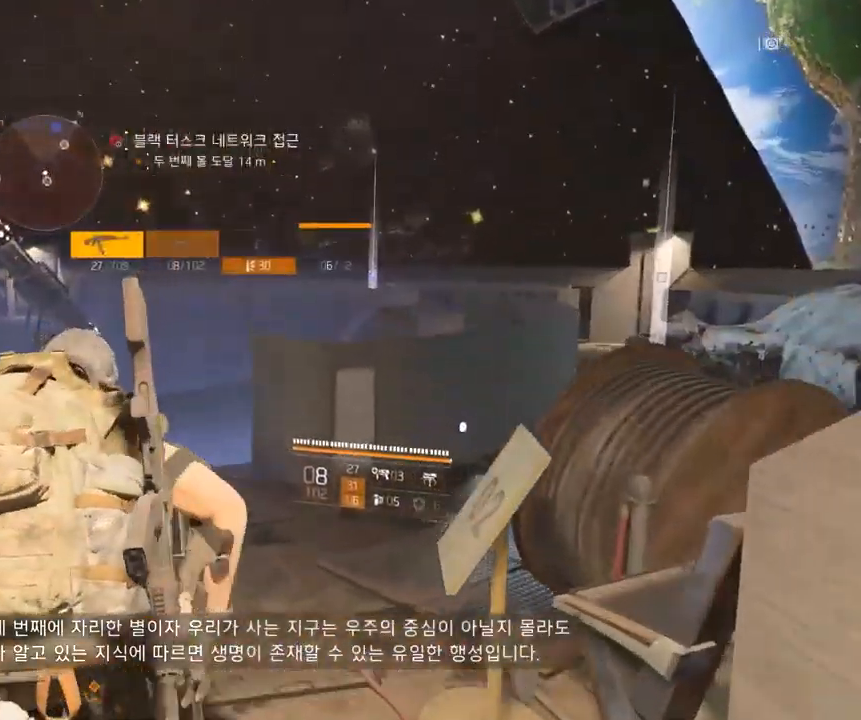
{"buttons": [], "left_stick": "up-right"}
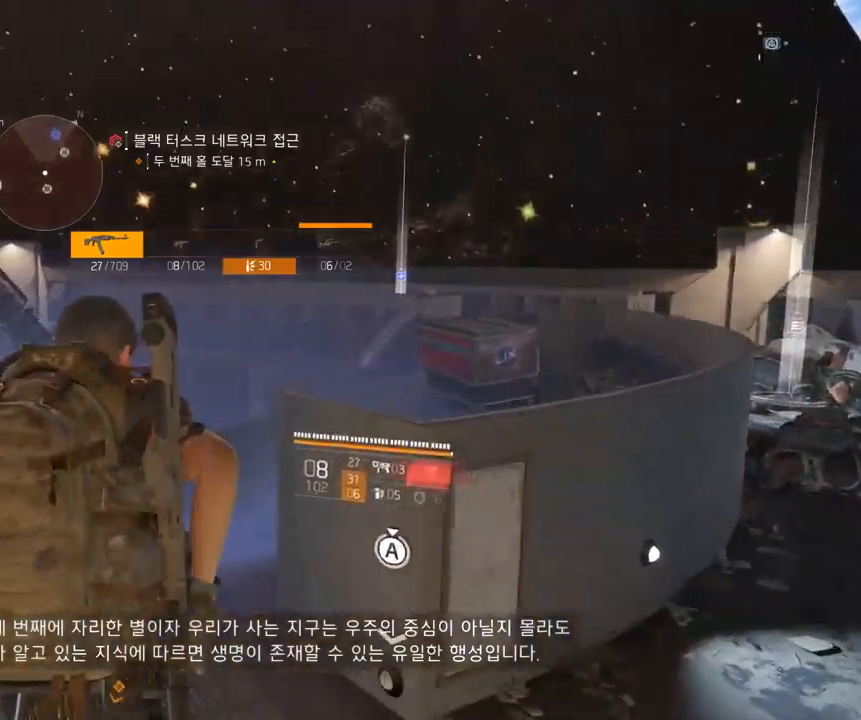
{"buttons": [], "left_stick": "up-right", "events": []}
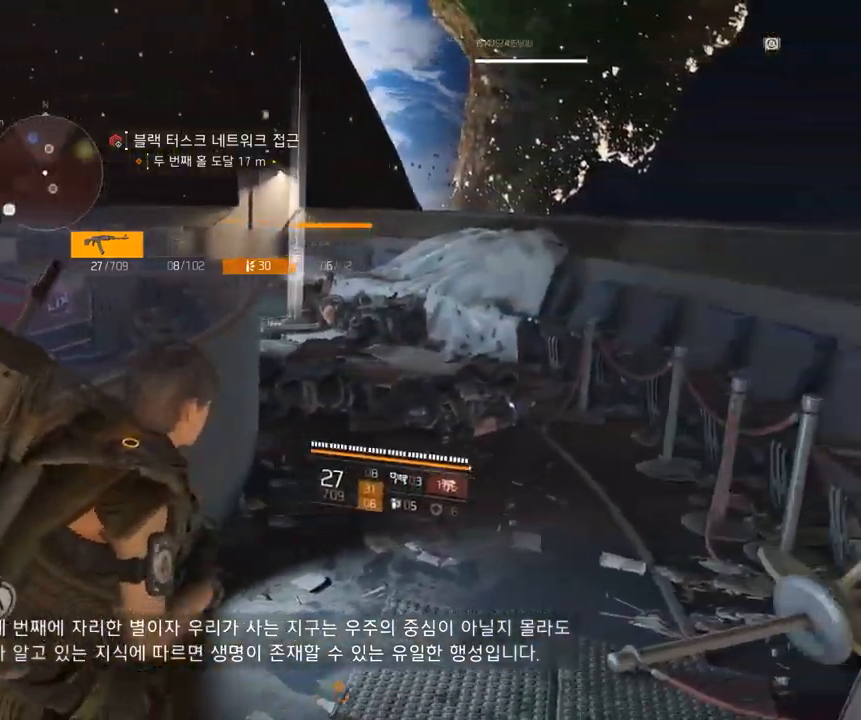
{"buttons": [], "left_stick": "up", "events": [[266, "left_stick", "up"]]}
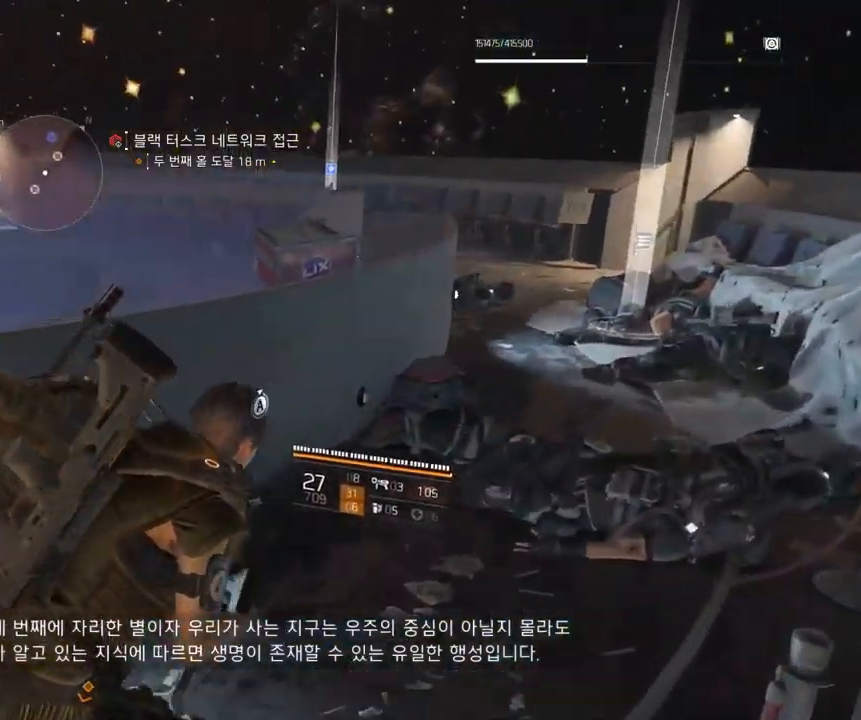
{"buttons": [], "left_stick": "up-right", "events": [[116, "left_stick", "up-right"]]}
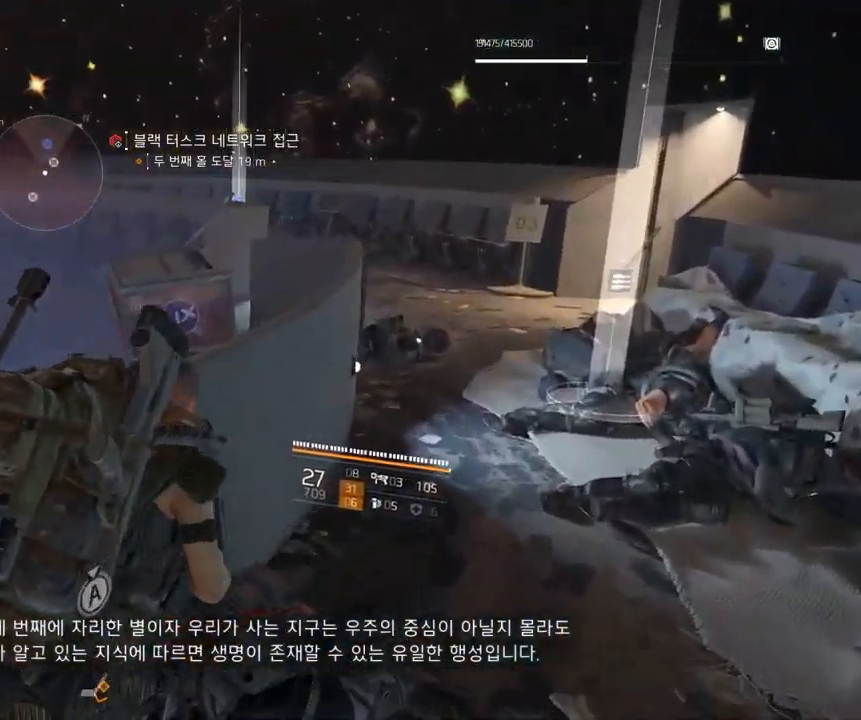
{"buttons": [], "left_stick": "up", "events": [[416, "left_stick", "up"]]}
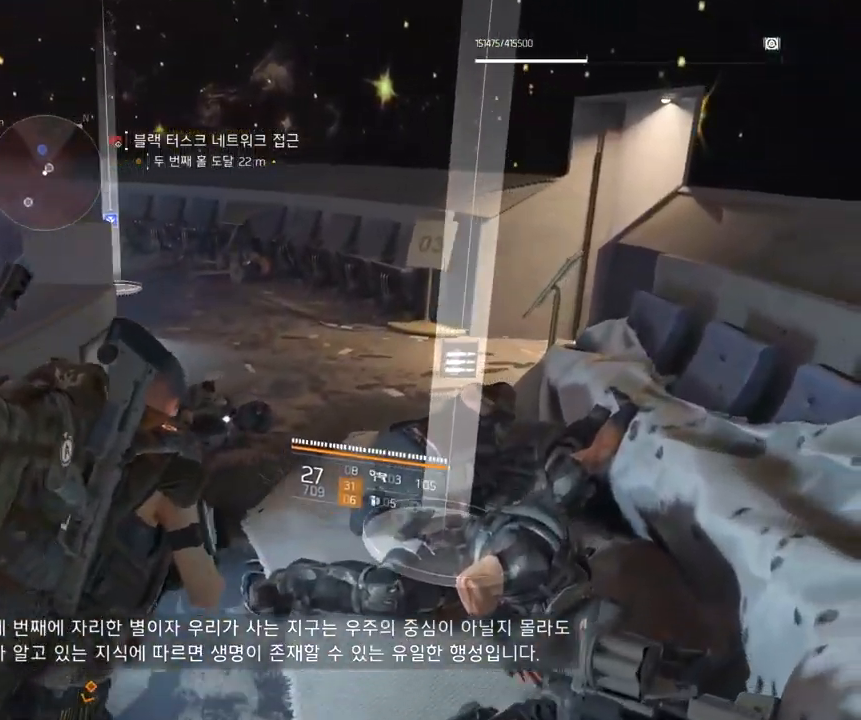
{"buttons": [], "left_stick": "up", "events": []}